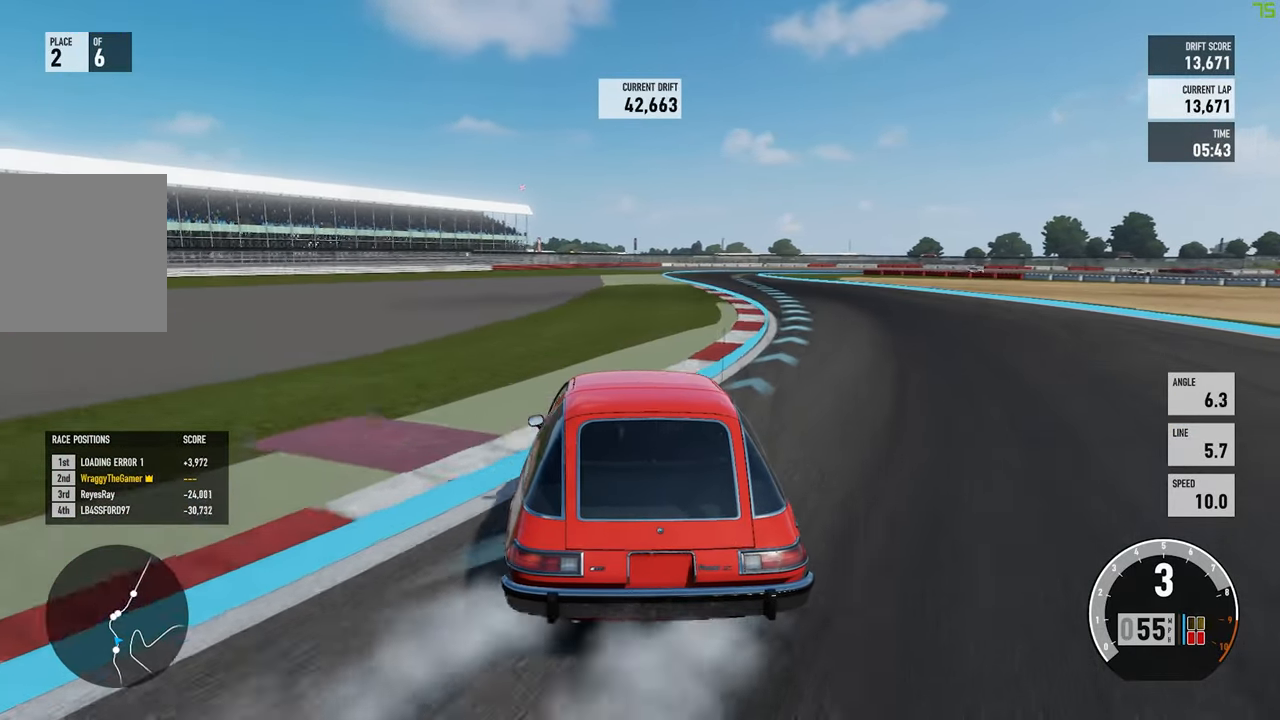
Gameplay with a controller (Xbox layout); each line is a JSON object with the inputs held at the frame after it. "button_events" lists button changes between this image and that frame as [ms after this image, input, new state], when the widget could be followed in between (sticks are given only as held states). Not read: L3 R3 SHARE.
{"buttons": ["R2"], "left_stick": "up-left", "right_stick": "down", "button_events": []}
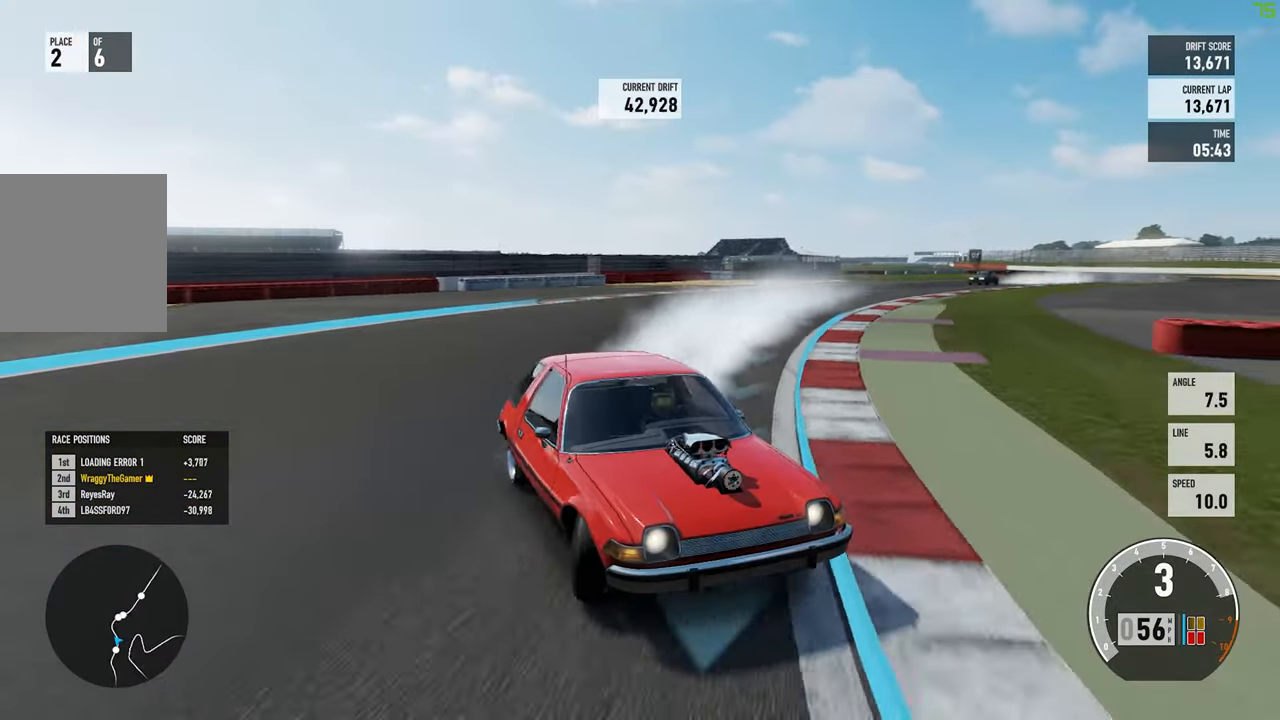
{"buttons": ["R2"], "left_stick": "up-left", "right_stick": "center", "button_events": []}
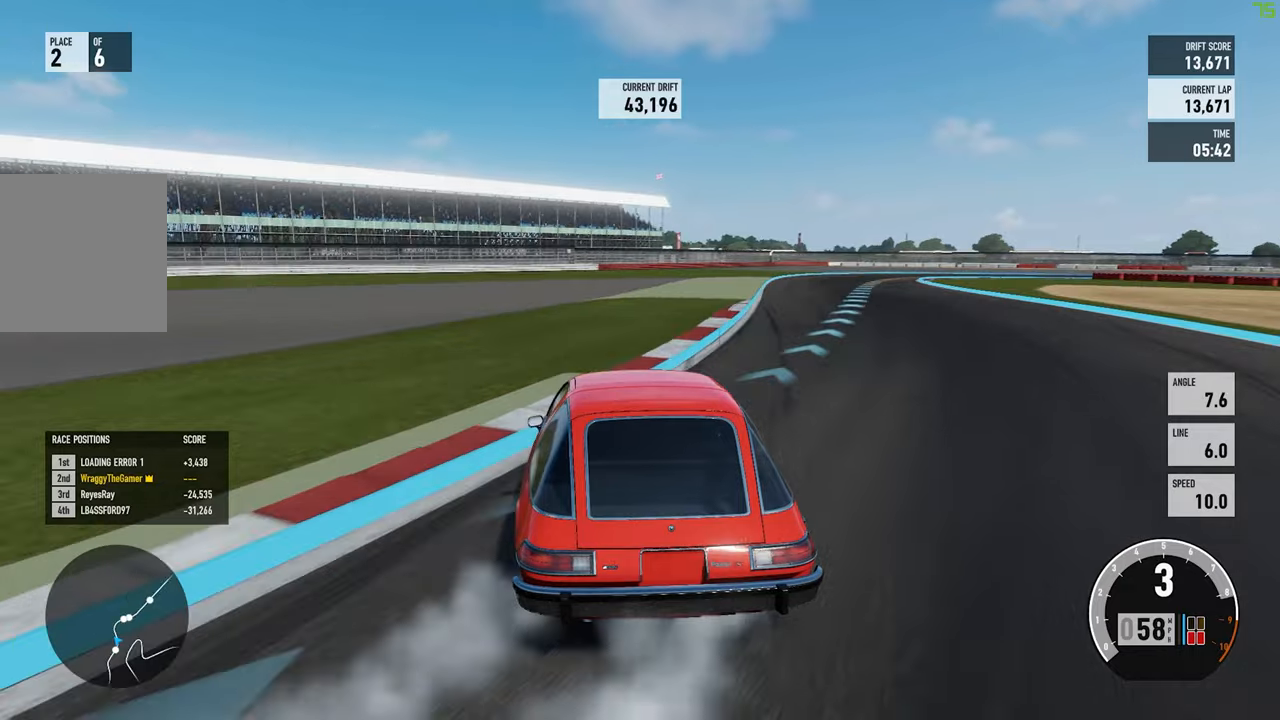
{"buttons": ["R2"], "left_stick": "up-right", "right_stick": "center", "button_events": []}
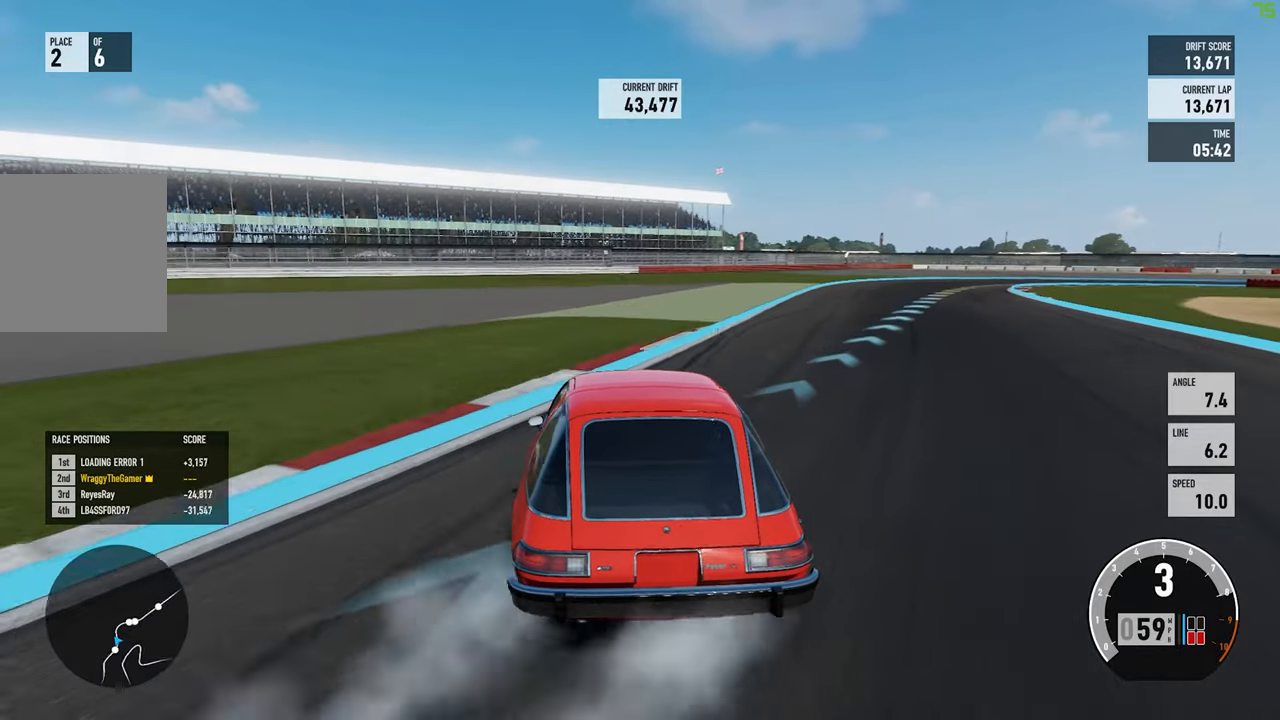
{"buttons": ["R2"], "left_stick": "right", "right_stick": "center", "button_events": []}
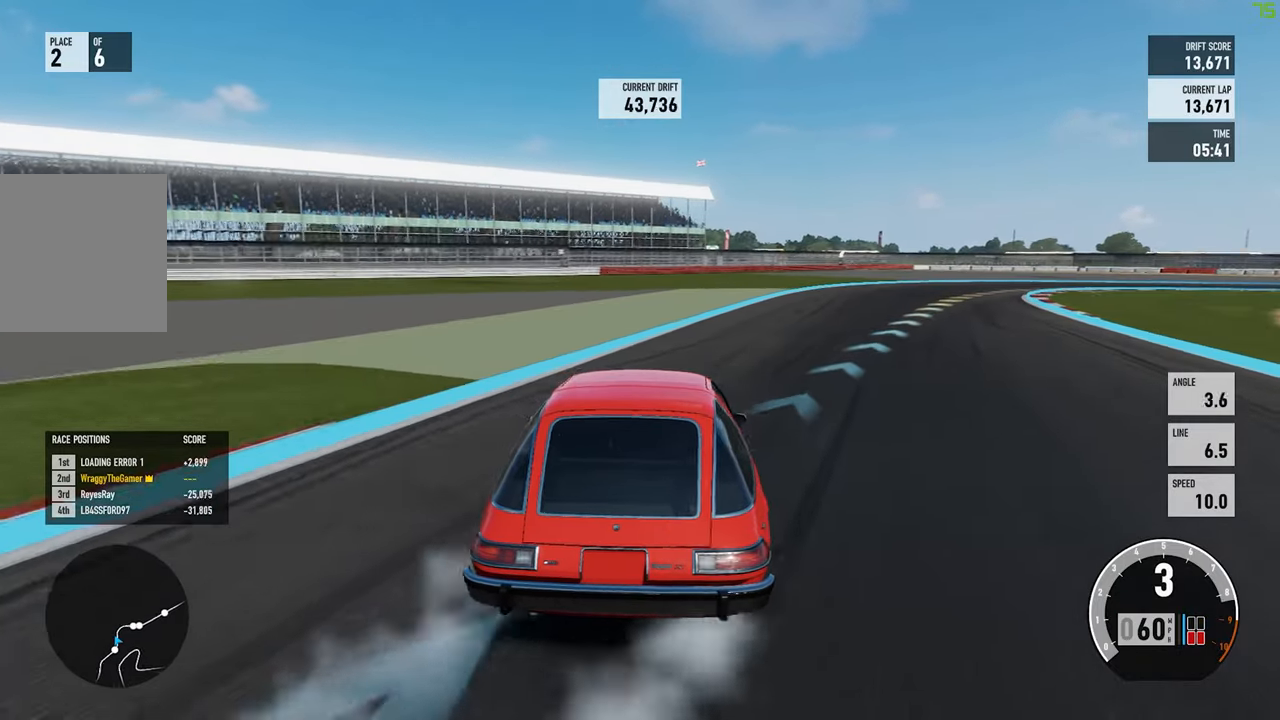
{"buttons": ["A", "L2"], "left_stick": "left", "right_stick": "center", "button_events": [[367, "A", "down"], [400, "R2", "up"], [484, "L2", "down"]]}
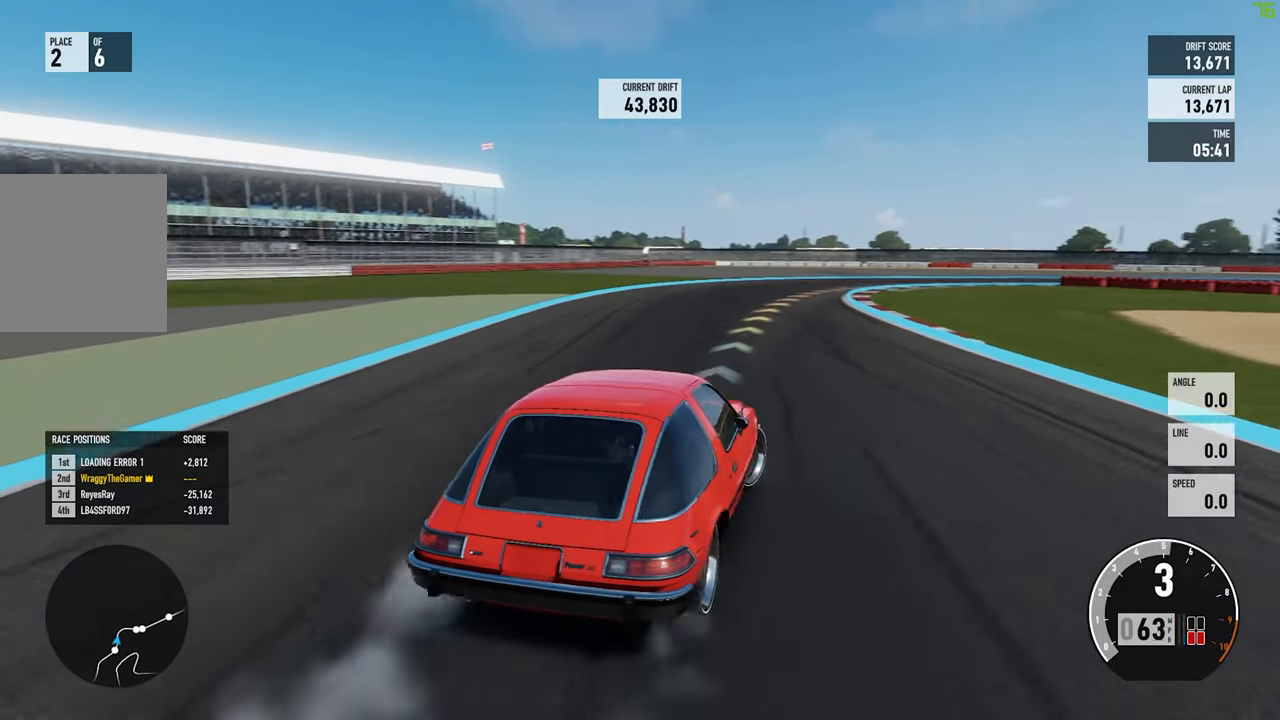
{"buttons": ["A", "R2"], "left_stick": "left", "right_stick": "center", "button_events": [[117, "R2", "down"], [200, "L2", "up"]]}
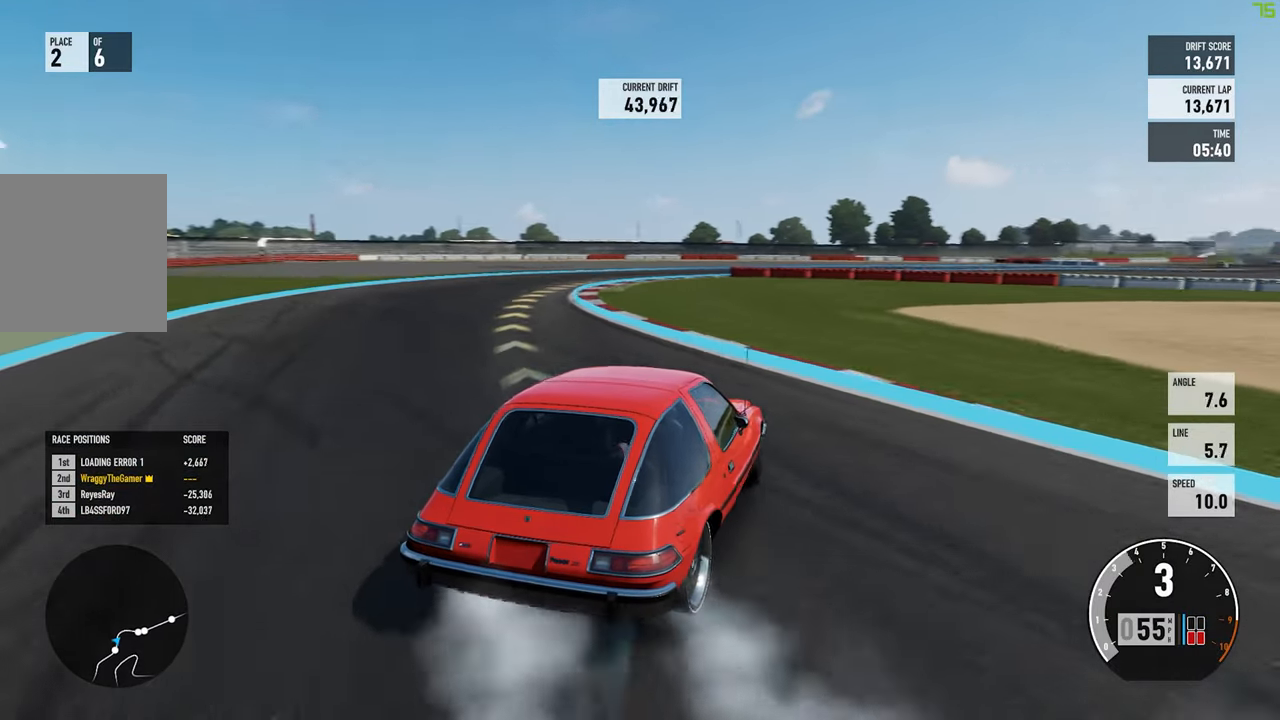
{"buttons": ["R2"], "left_stick": "left", "right_stick": "center", "button_events": [[167, "L2", "down"], [317, "L2", "up"], [334, "A", "up"]]}
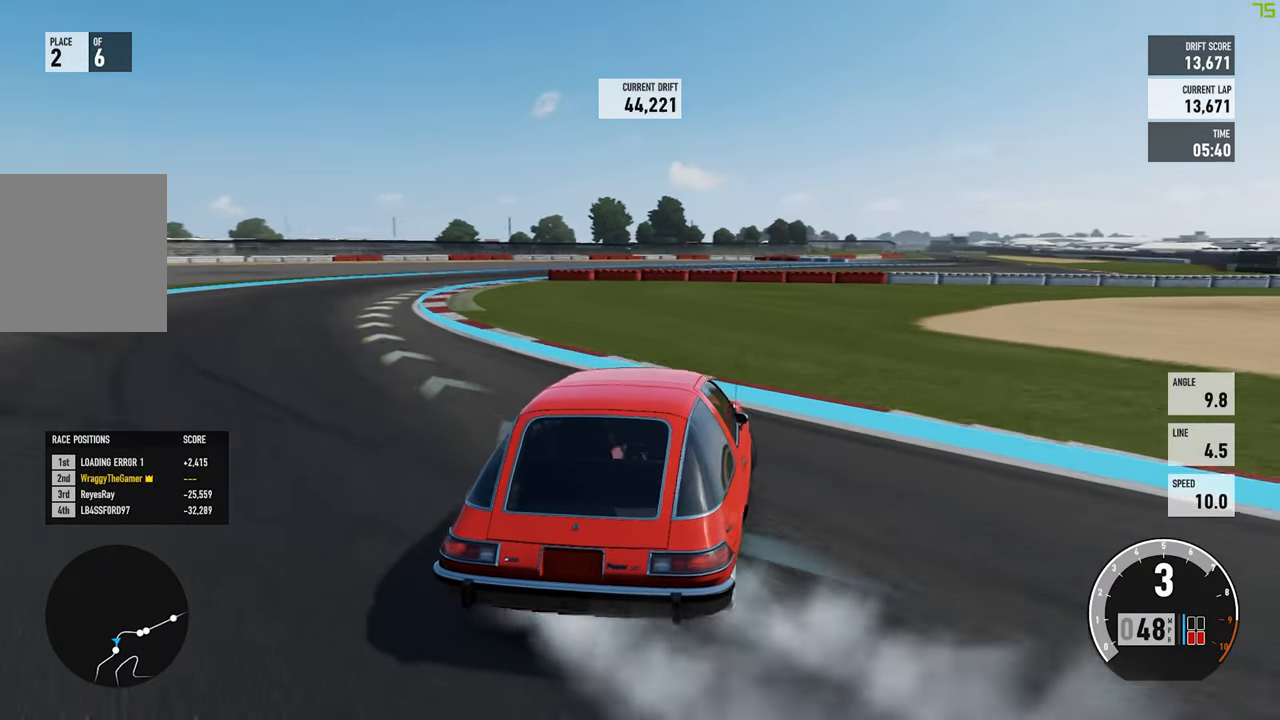
{"buttons": ["R2"], "left_stick": "left", "right_stick": "center", "button_events": [[167, "L2", "down"], [284, "L2", "up"]]}
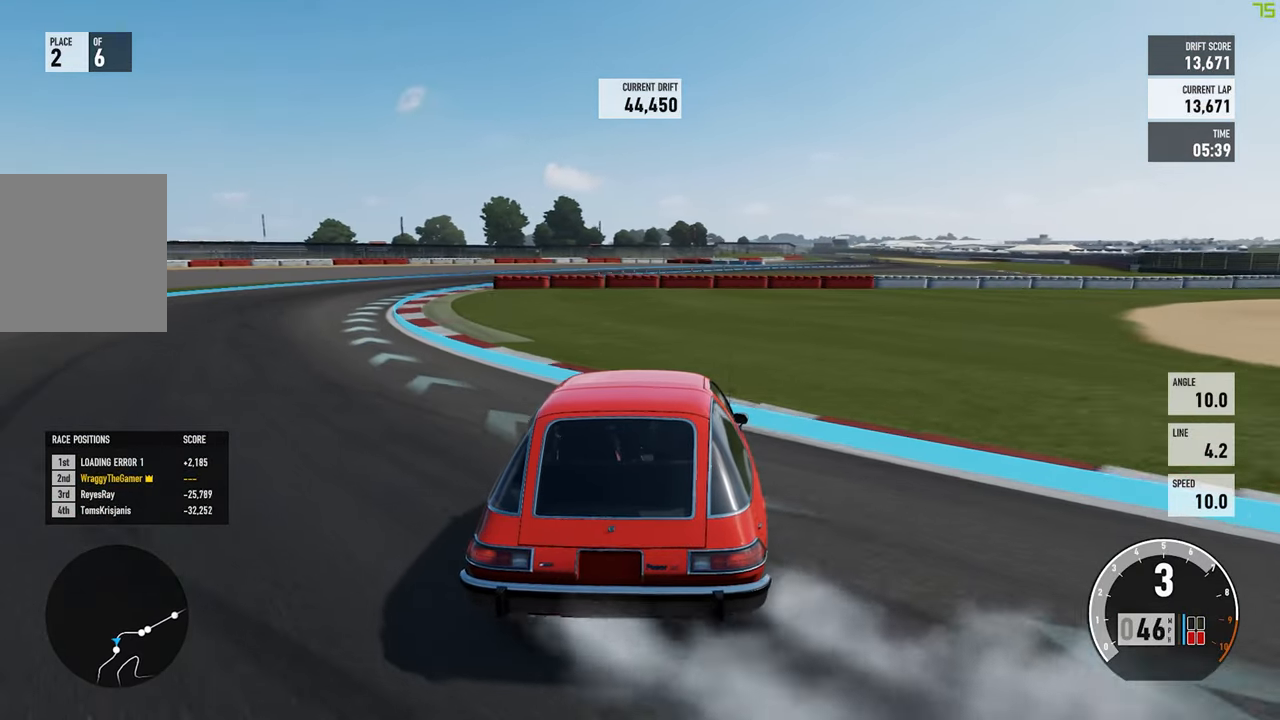
{"buttons": ["R2"], "left_stick": "left", "right_stick": "center", "button_events": [[134, "L2", "down"], [217, "L2", "up"]]}
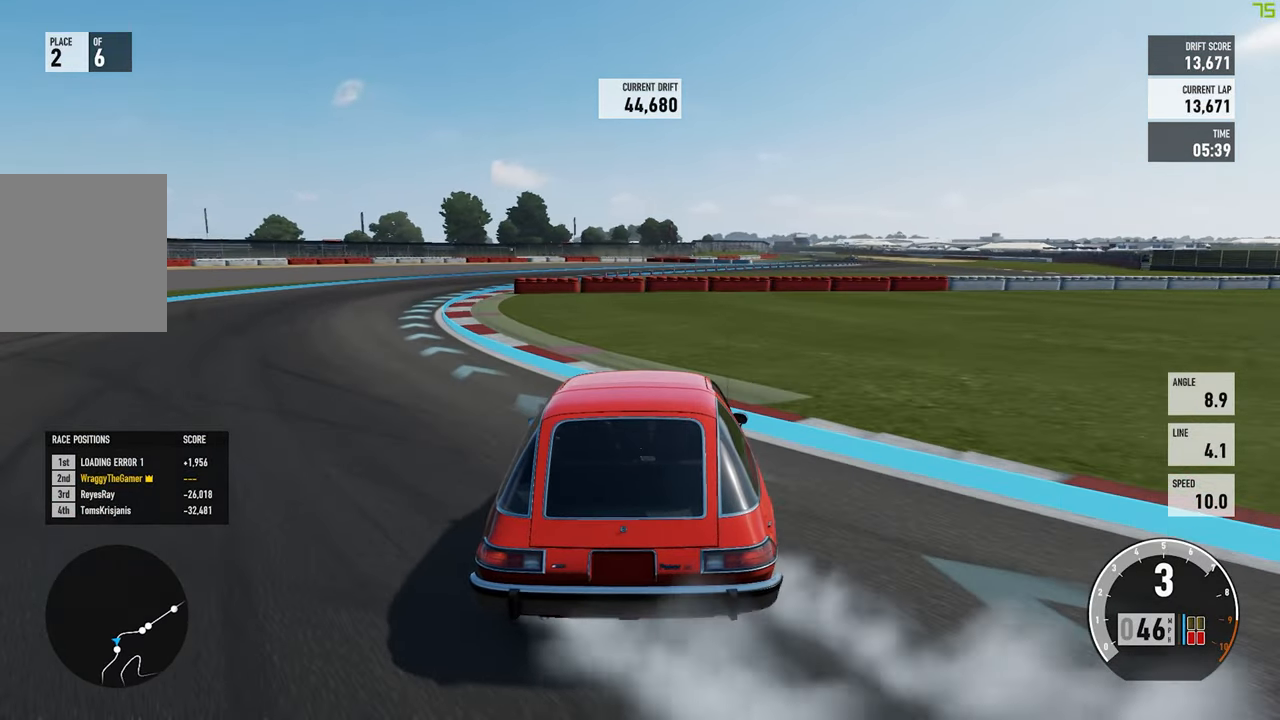
{"buttons": ["R2"], "left_stick": "left", "right_stick": "center", "button_events": []}
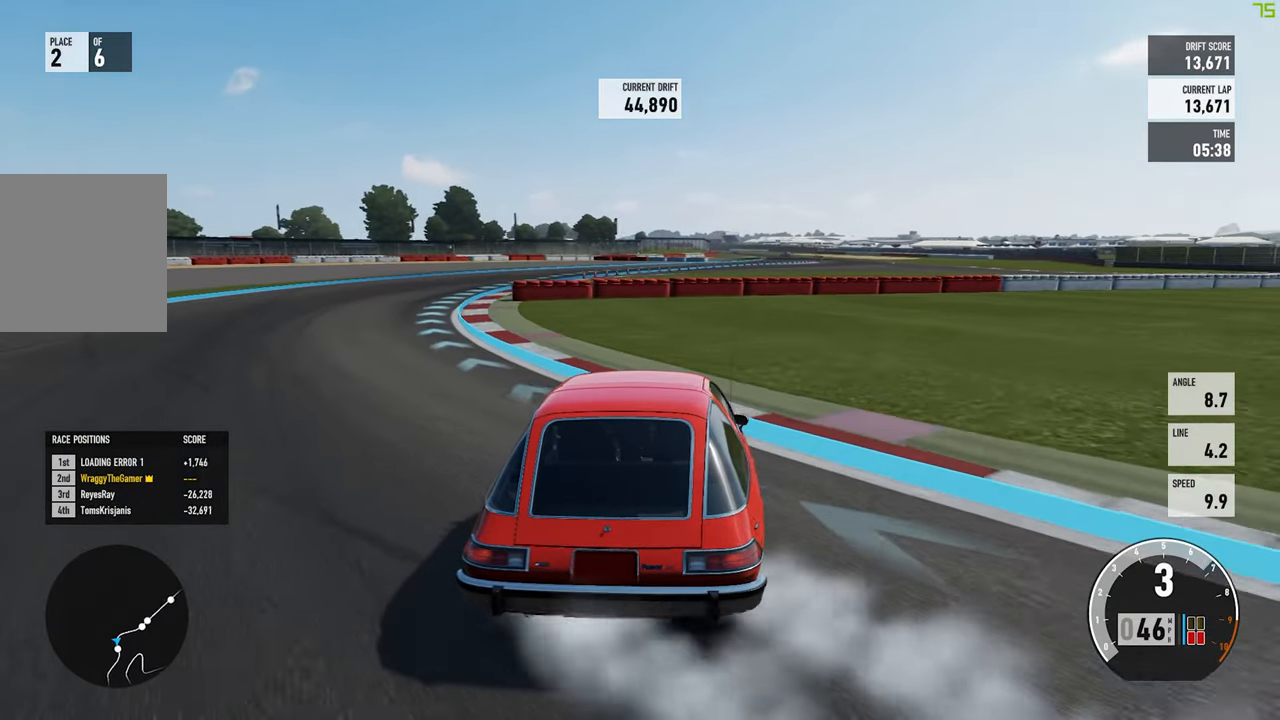
{"buttons": ["R2"], "left_stick": "right", "right_stick": "center", "button_events": []}
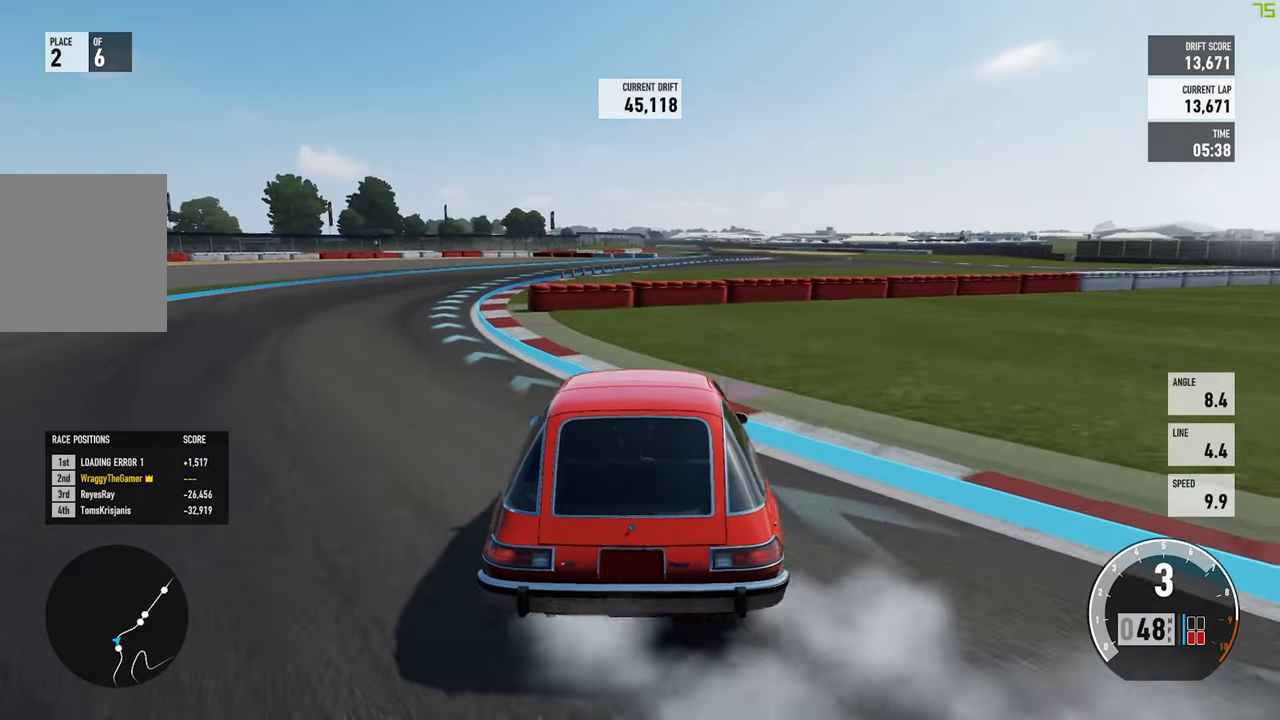
{"buttons": ["R2"], "left_stick": "right", "right_stick": "center", "button_events": []}
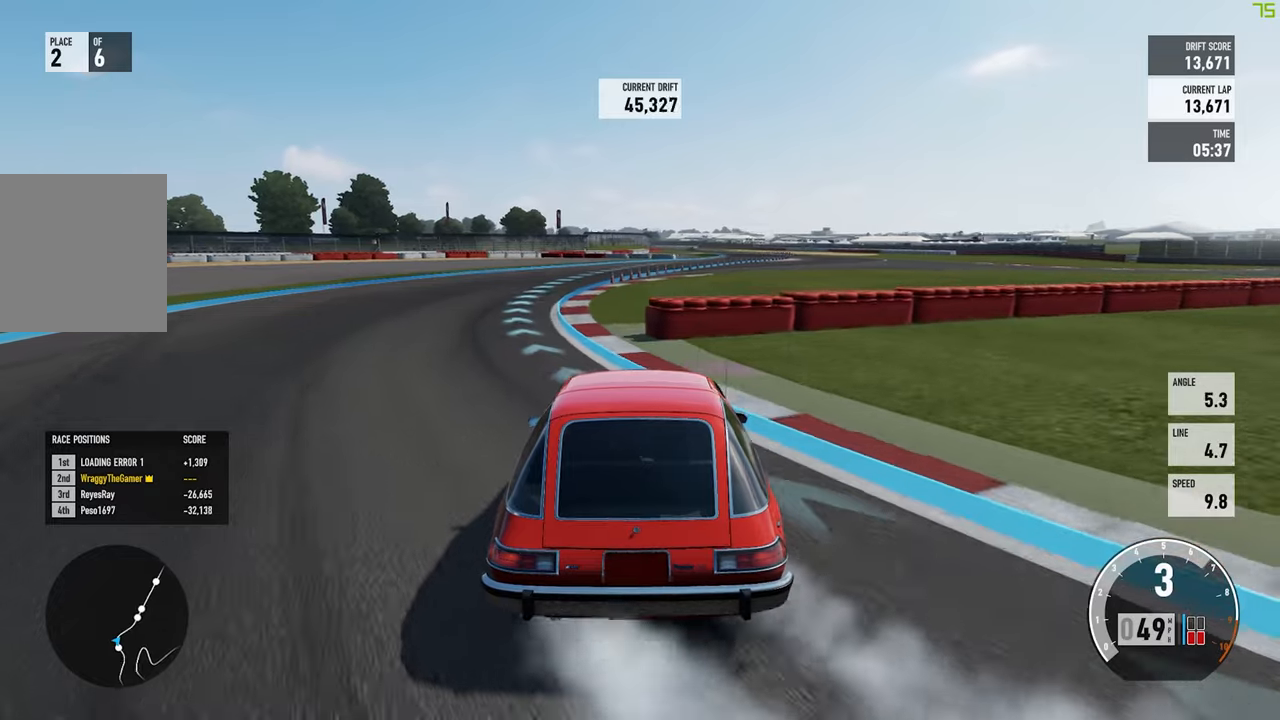
{"buttons": ["R2"], "left_stick": "up-left", "right_stick": "center", "button_events": []}
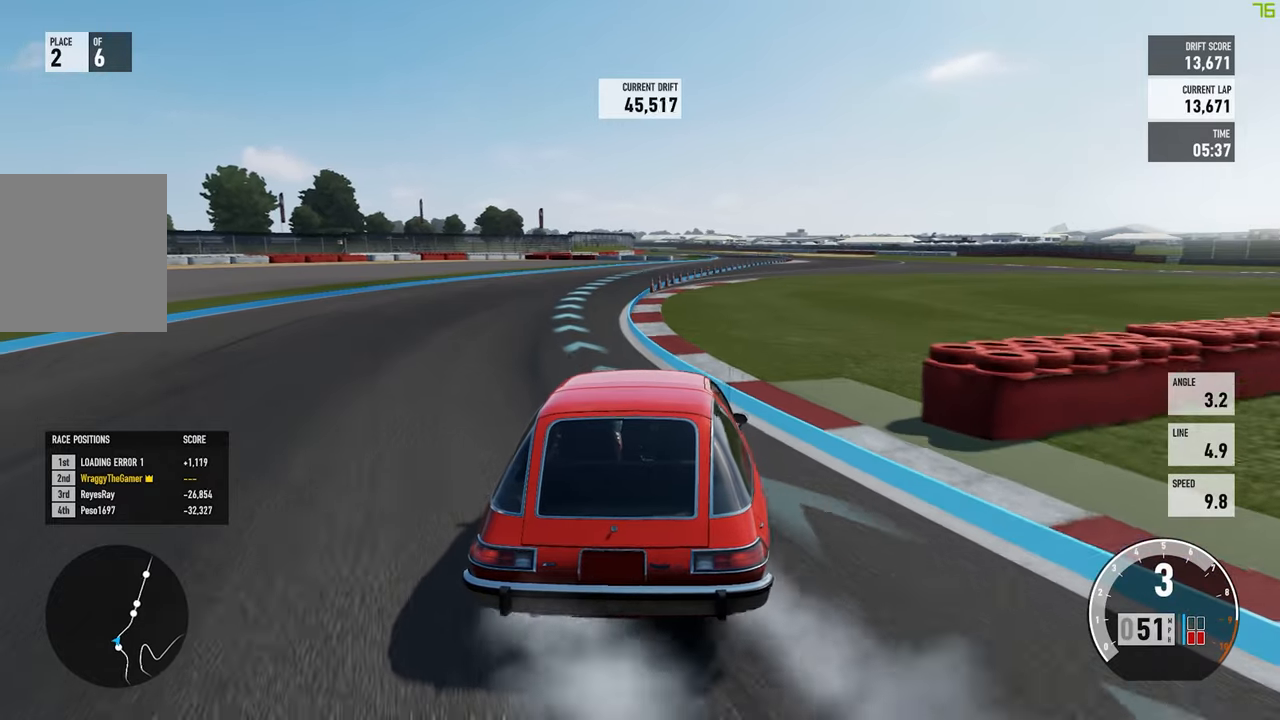
{"buttons": ["R2"], "left_stick": "right", "right_stick": "center", "button_events": []}
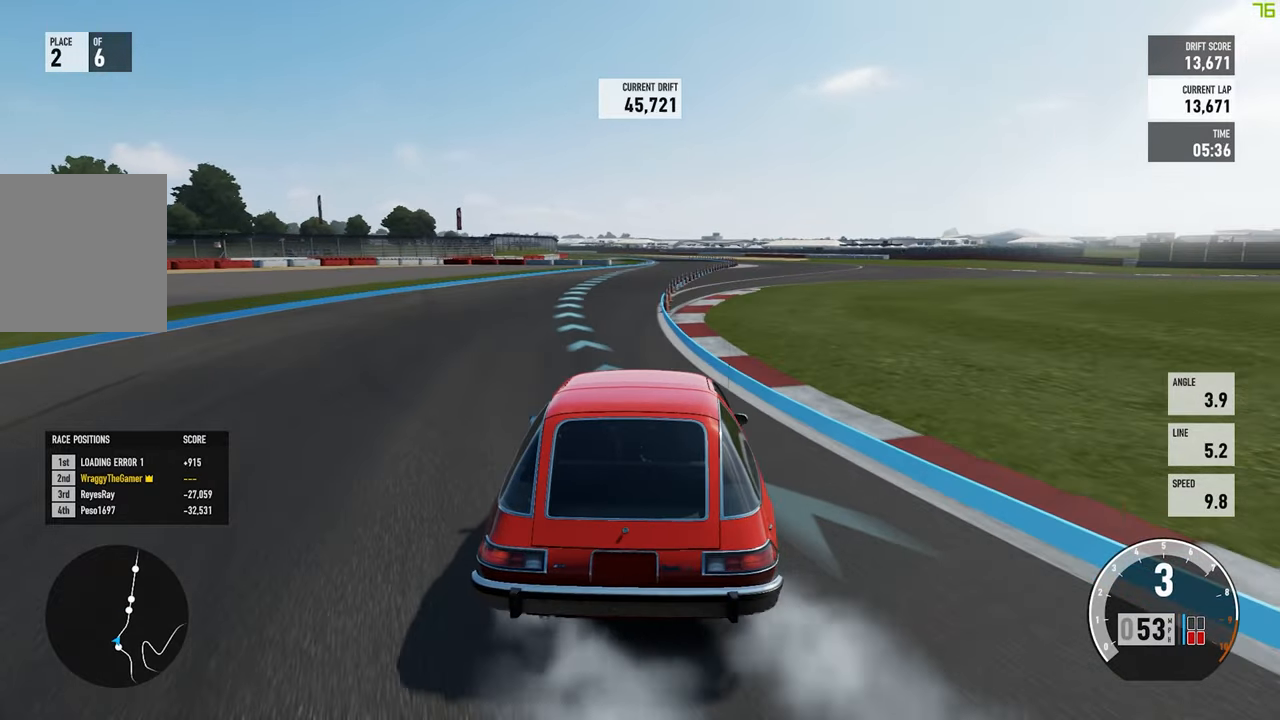
{"buttons": ["R2"], "left_stick": "right", "right_stick": "center", "button_events": []}
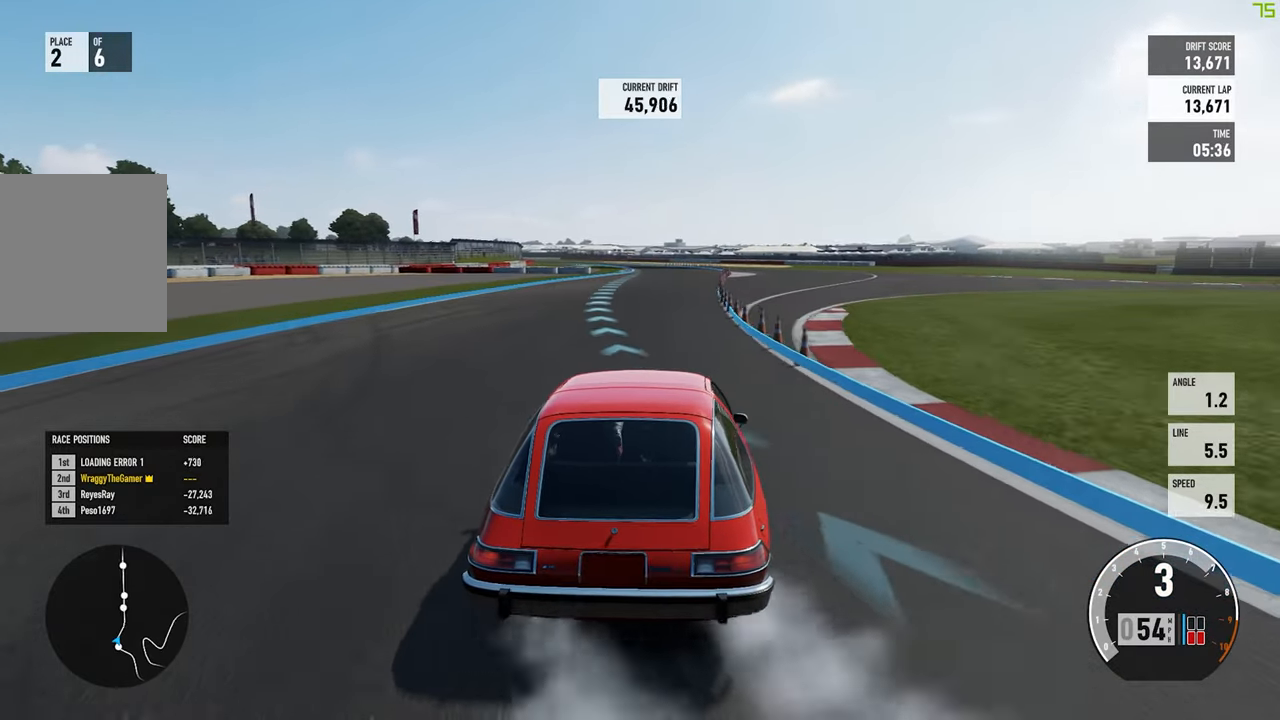
{"buttons": ["R2"], "left_stick": "up-left", "right_stick": "center", "button_events": []}
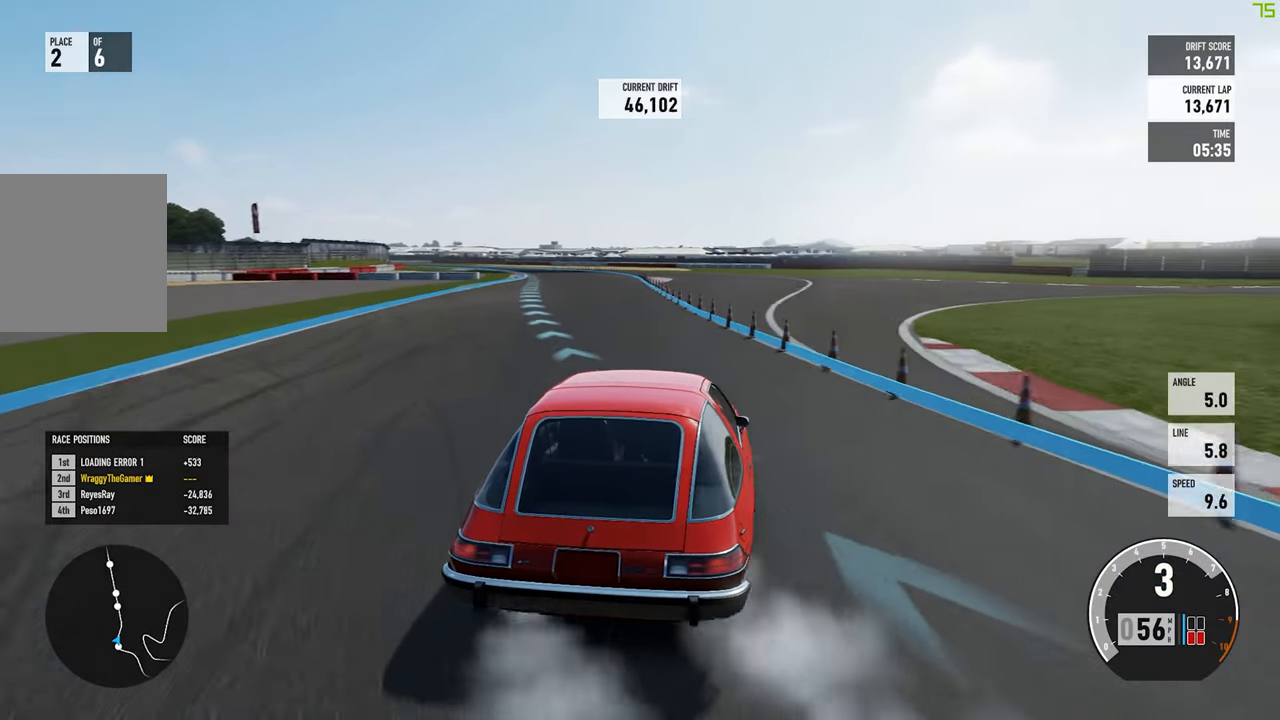
{"buttons": ["R2"], "left_stick": "up-left", "right_stick": "center", "button_events": []}
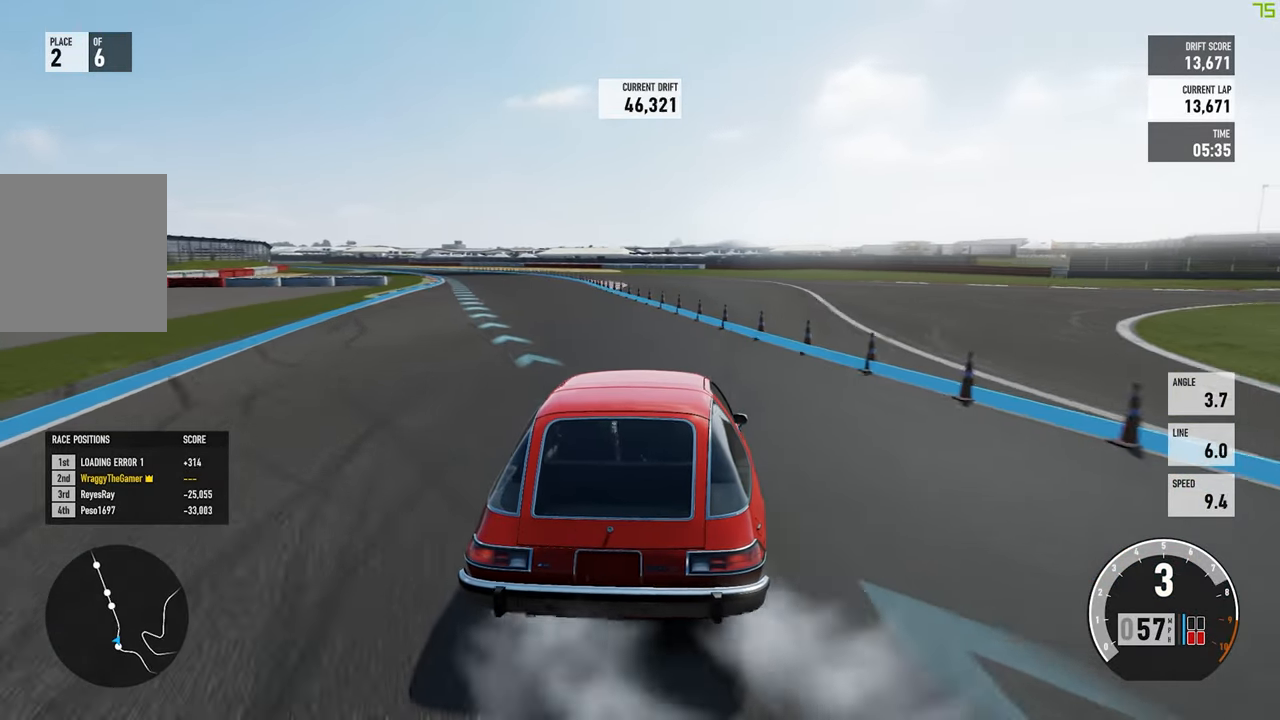
{"buttons": ["R2"], "left_stick": "up-left", "right_stick": "center", "button_events": []}
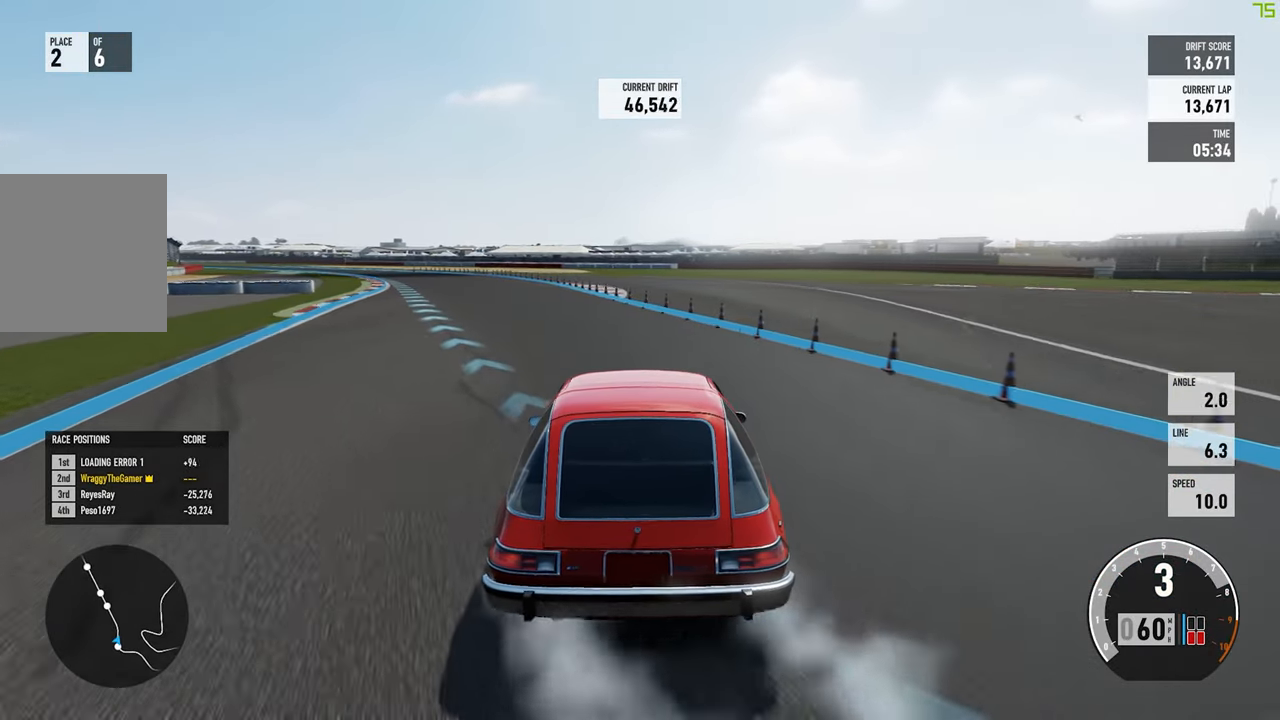
{"buttons": ["R2"], "left_stick": "left", "right_stick": "center", "button_events": []}
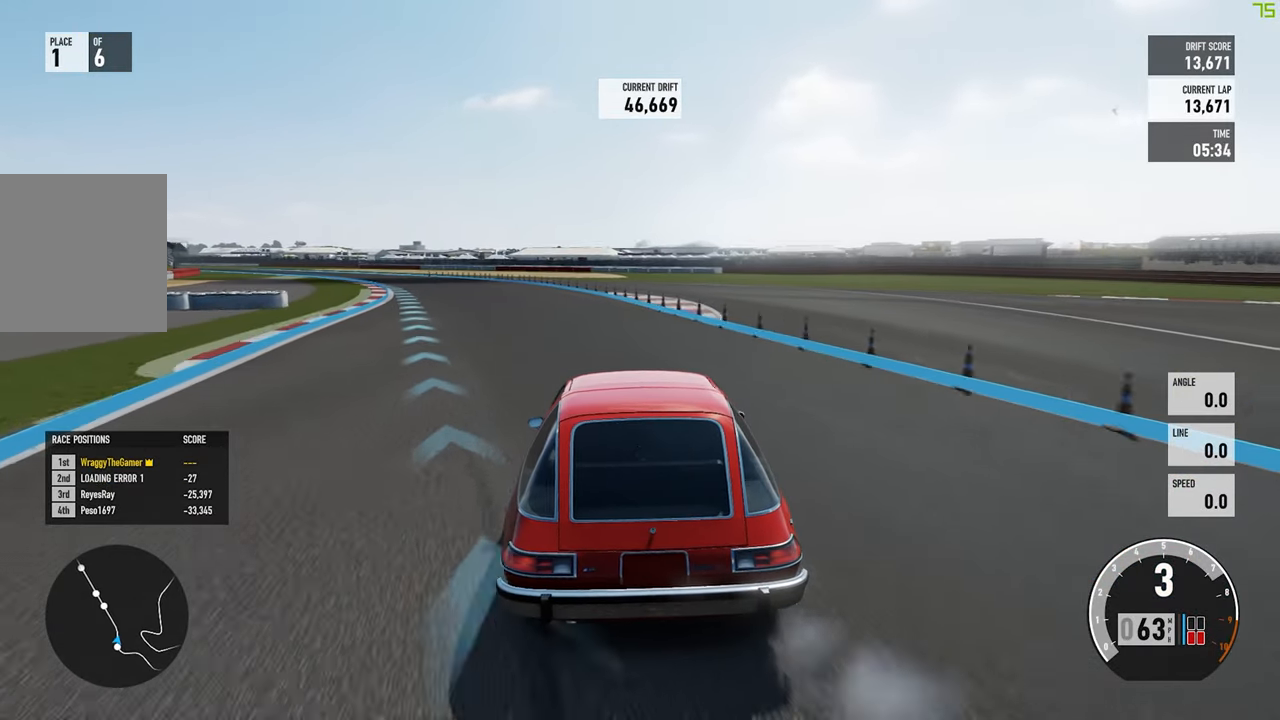
{"buttons": ["R2"], "left_stick": "center", "right_stick": "center", "button_events": []}
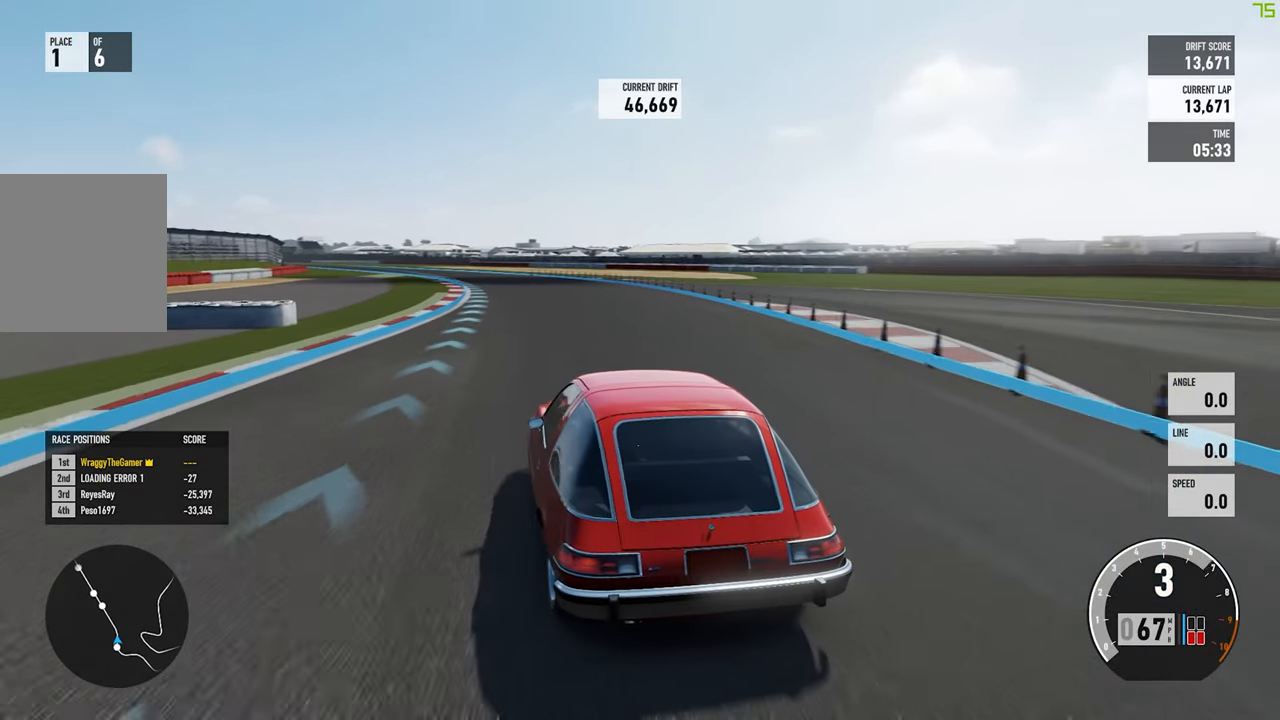
{"buttons": ["R2"], "left_stick": "right", "right_stick": "center", "button_events": []}
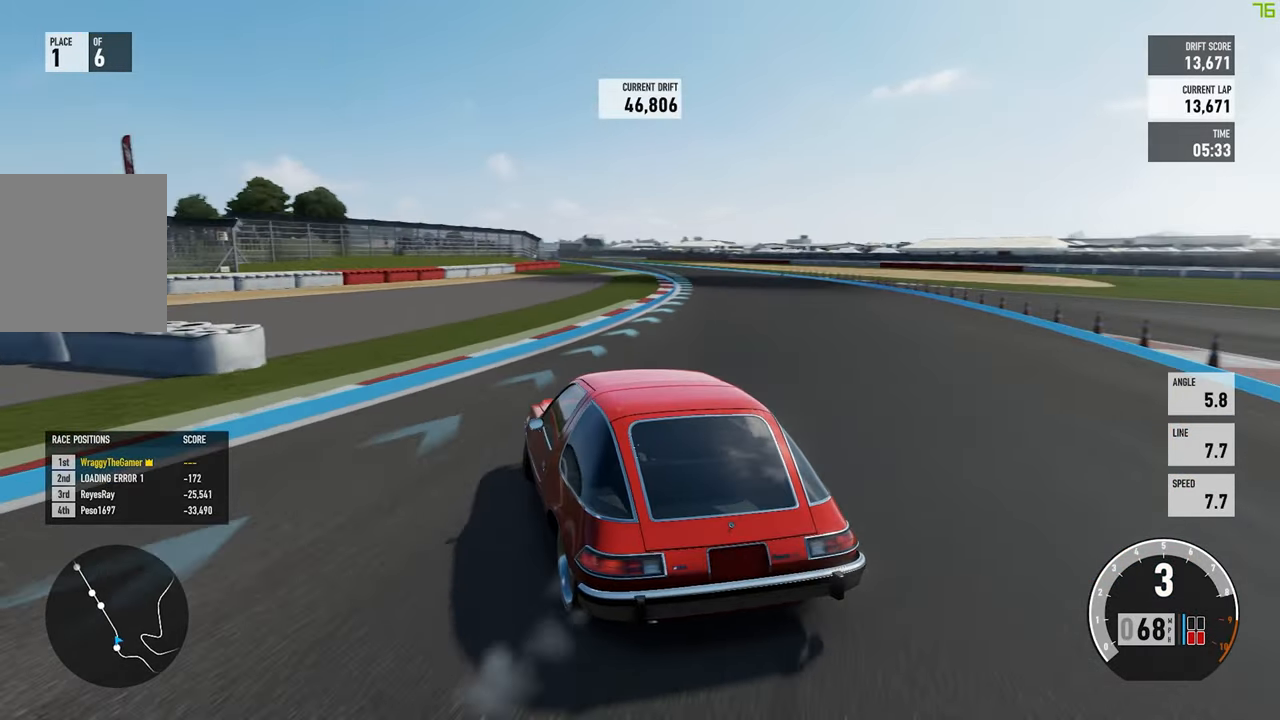
{"buttons": ["R2"], "left_stick": "right", "right_stick": "center", "button_events": []}
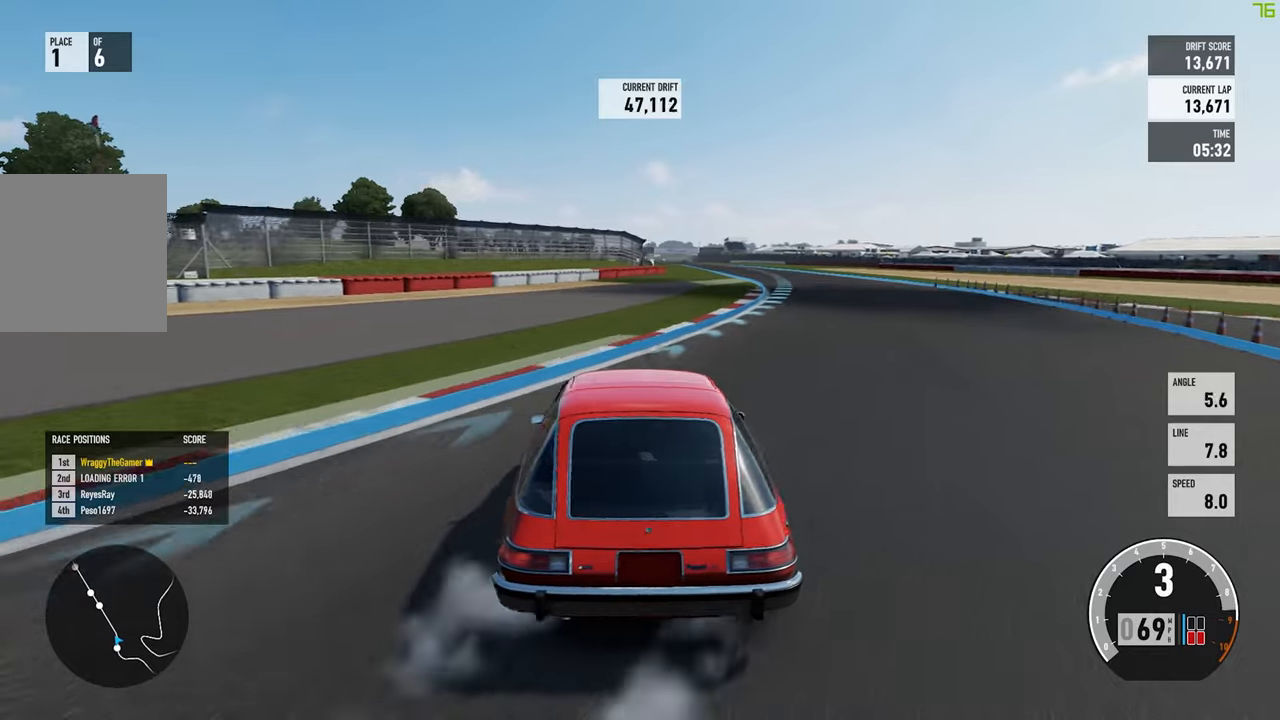
{"buttons": ["R2"], "left_stick": "left", "right_stick": "center", "button_events": []}
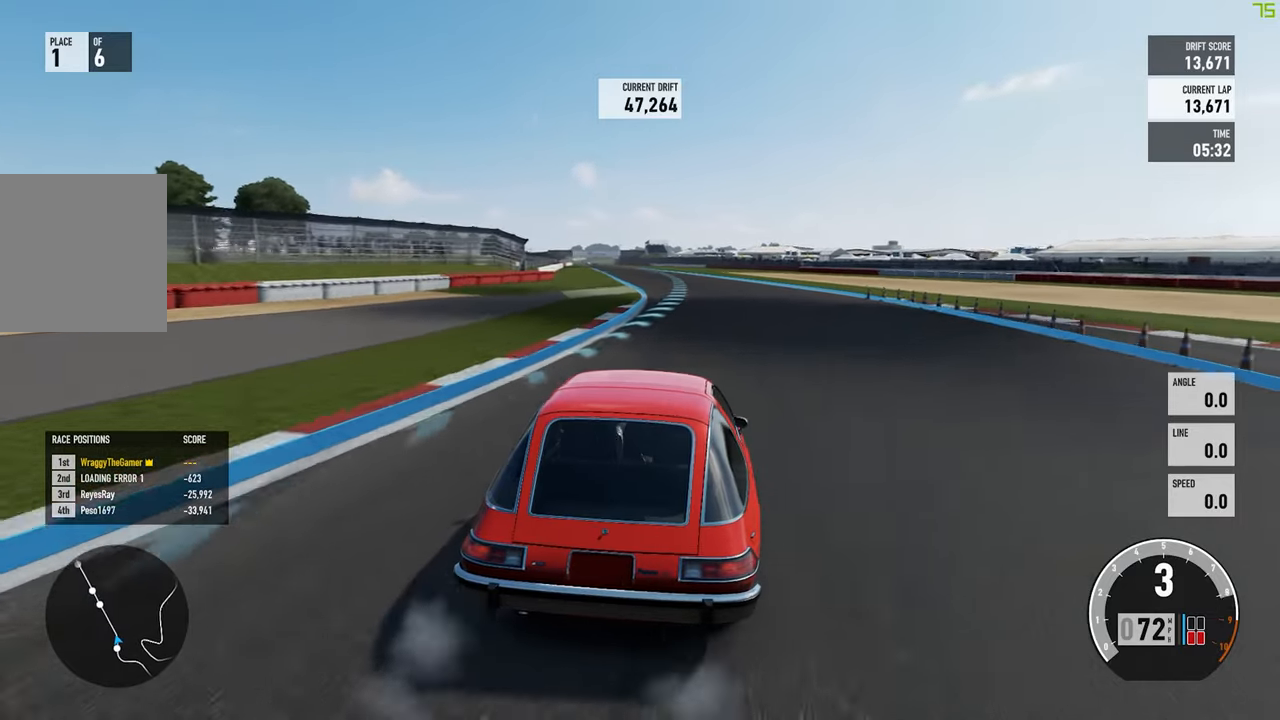
{"buttons": ["R2"], "left_stick": "left", "right_stick": "center", "button_events": []}
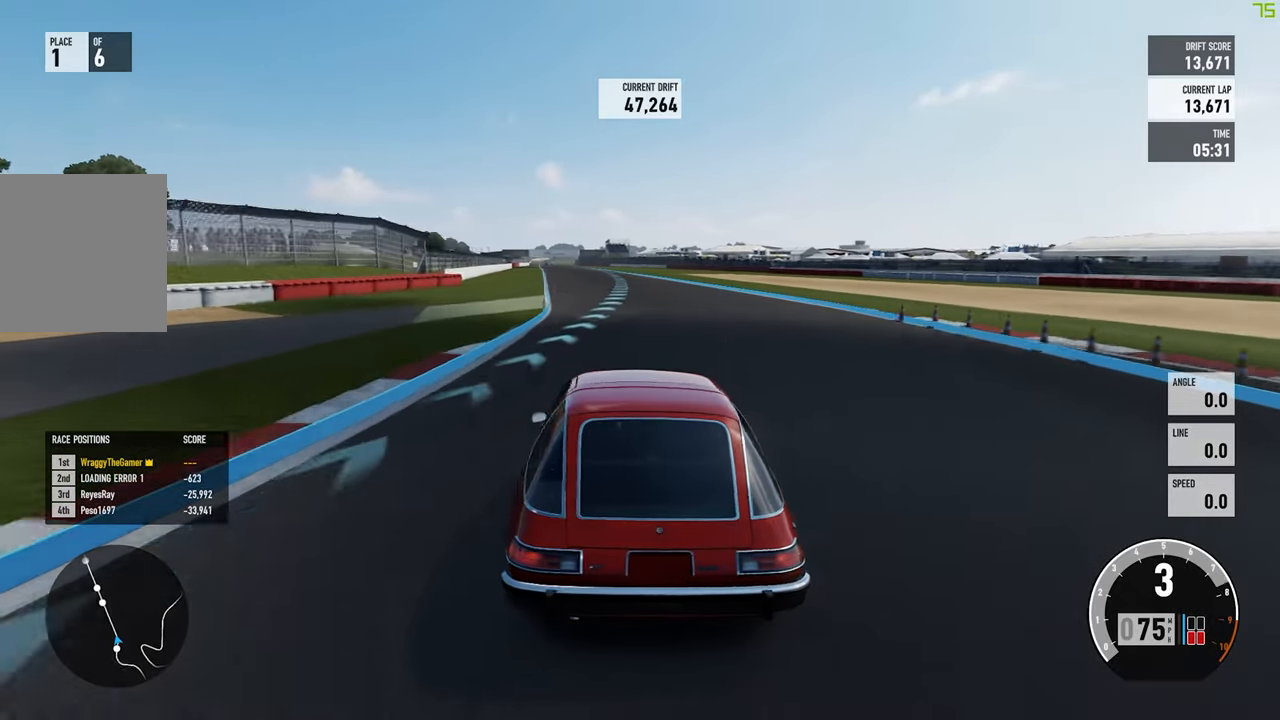
{"buttons": ["R2"], "left_stick": "right", "right_stick": "center", "button_events": []}
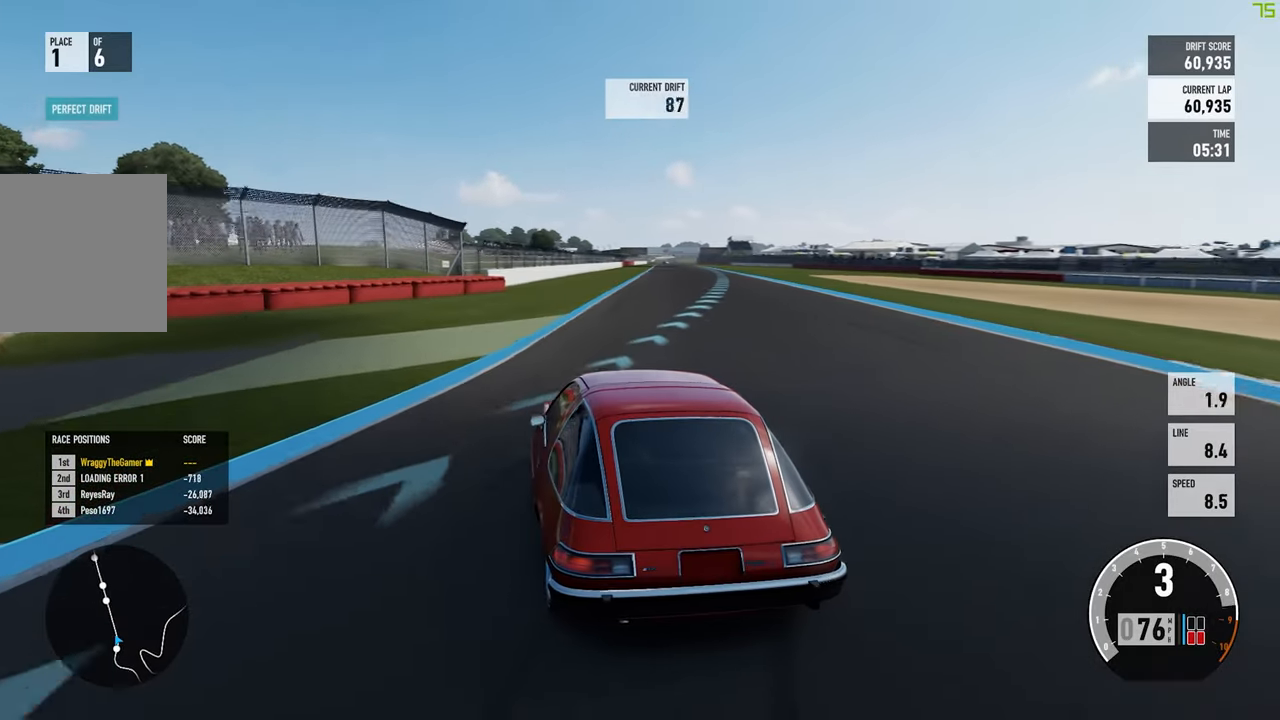
{"buttons": ["R2"], "left_stick": "right", "right_stick": "center", "button_events": []}
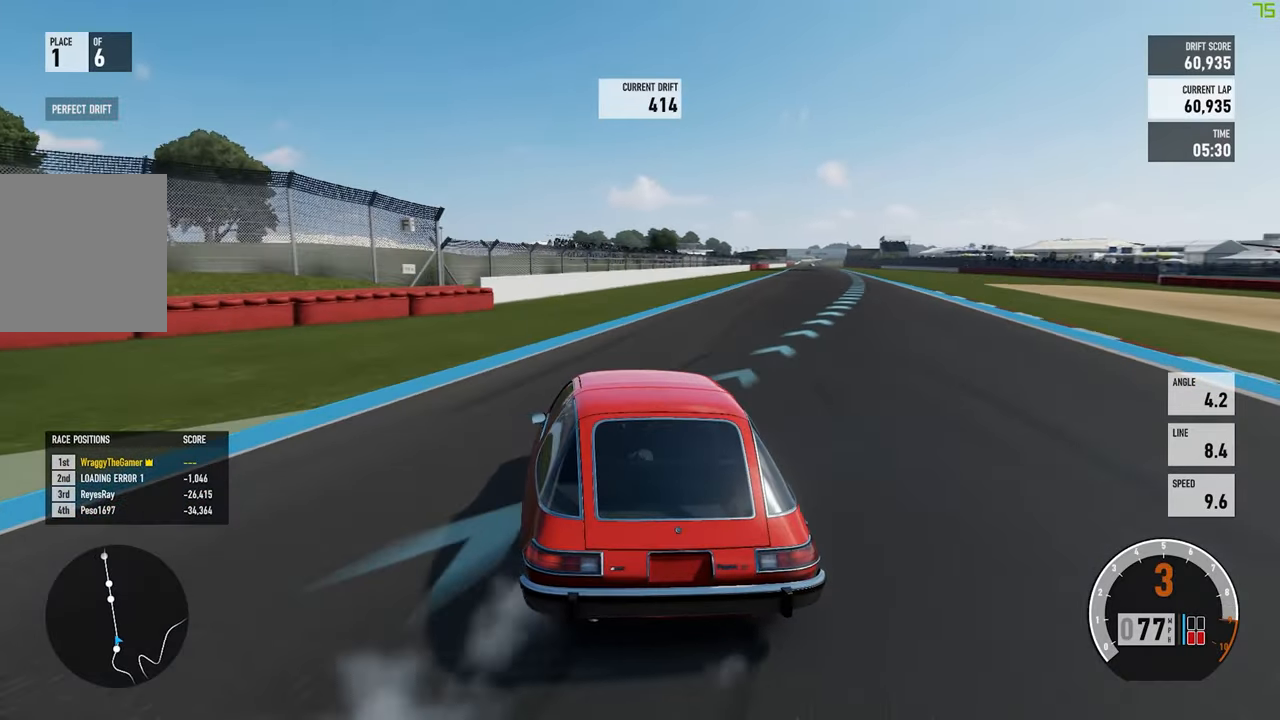
{"buttons": ["R2"], "left_stick": "right", "right_stick": "center", "button_events": []}
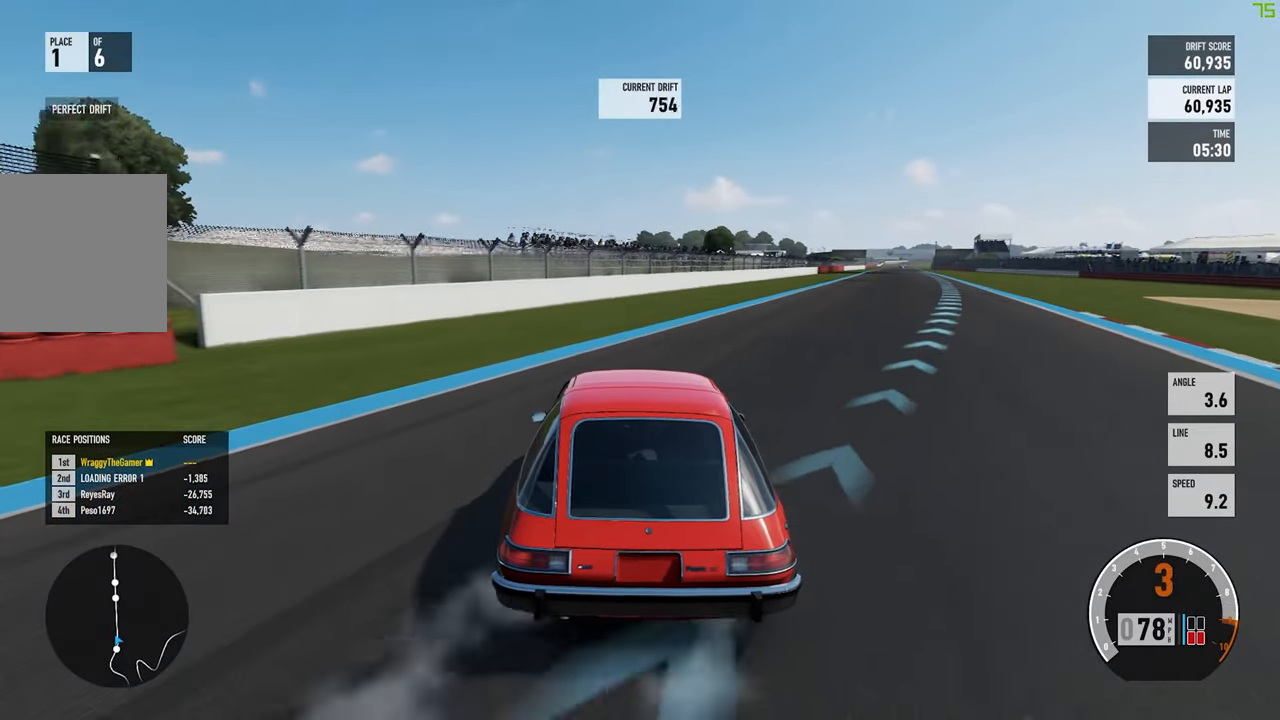
{"buttons": ["R2"], "left_stick": "right", "right_stick": "center", "button_events": []}
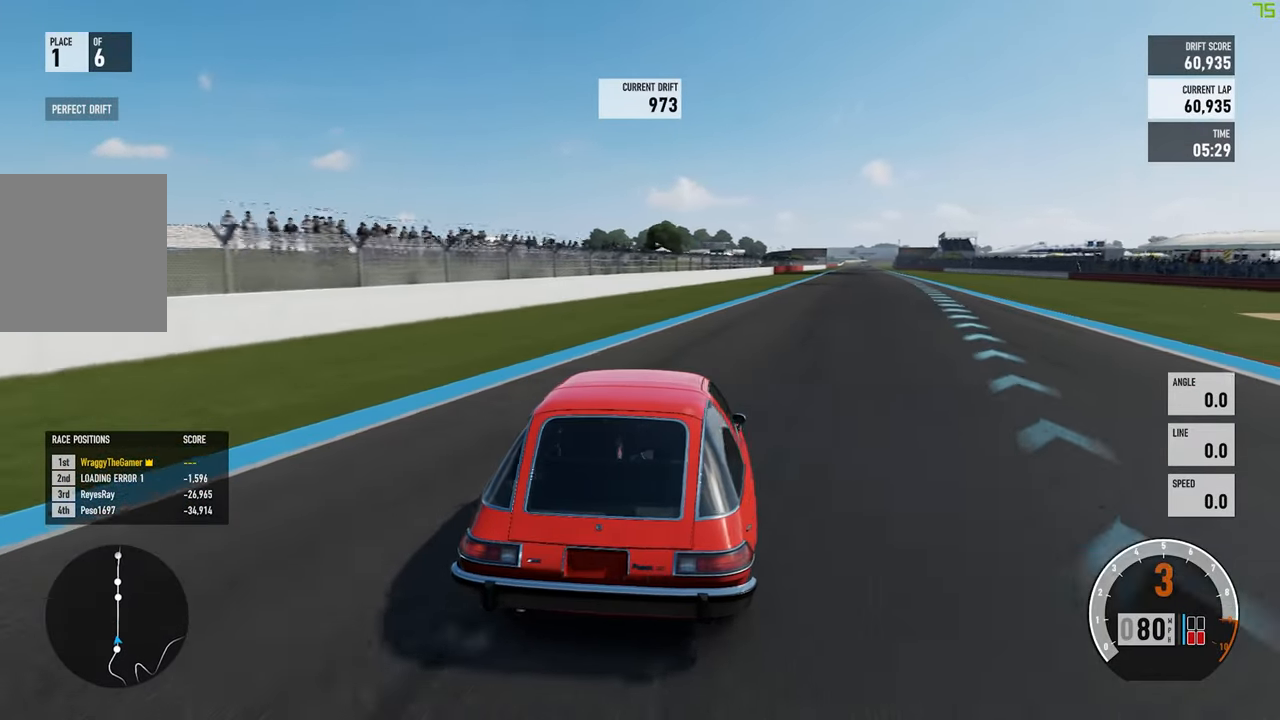
{"buttons": ["R2"], "left_stick": "left", "right_stick": "center", "button_events": []}